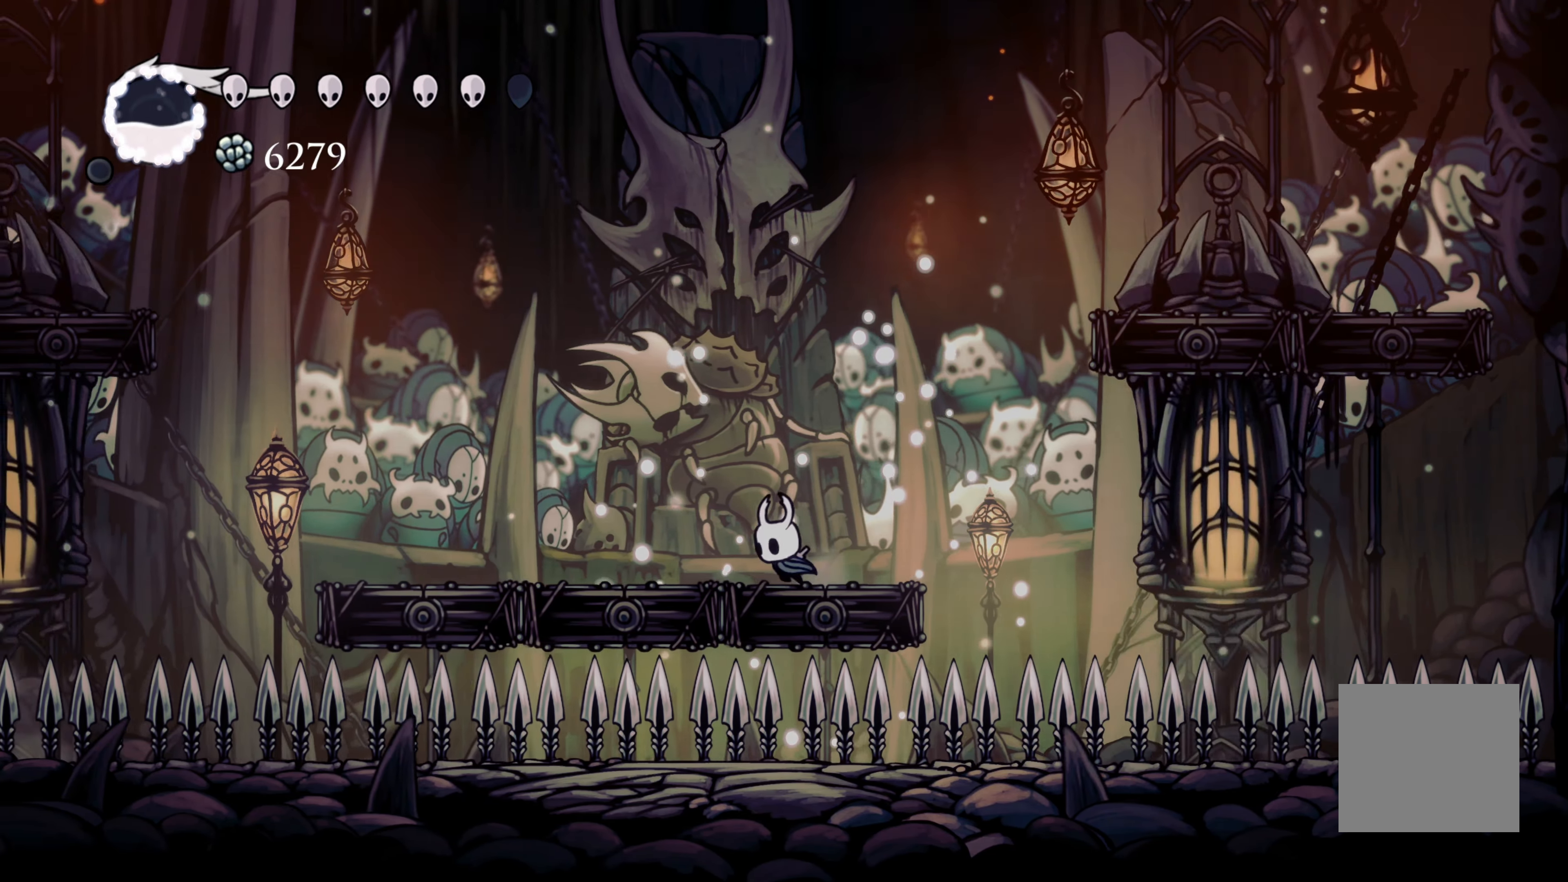
Gameplay with a controller (Xbox layout); each line is a JSON object with the inputs held at the frame after it. "events" lists button and stick changes between this image and that frame as [ms after this image, input, new state], when the widget could be followed in between. Not read: L2 R3.
{"buttons": [], "left_stick": "right", "right_stick": "center", "events": [[217, "left_stick", "center"], [500, "left_stick", "right"]]}
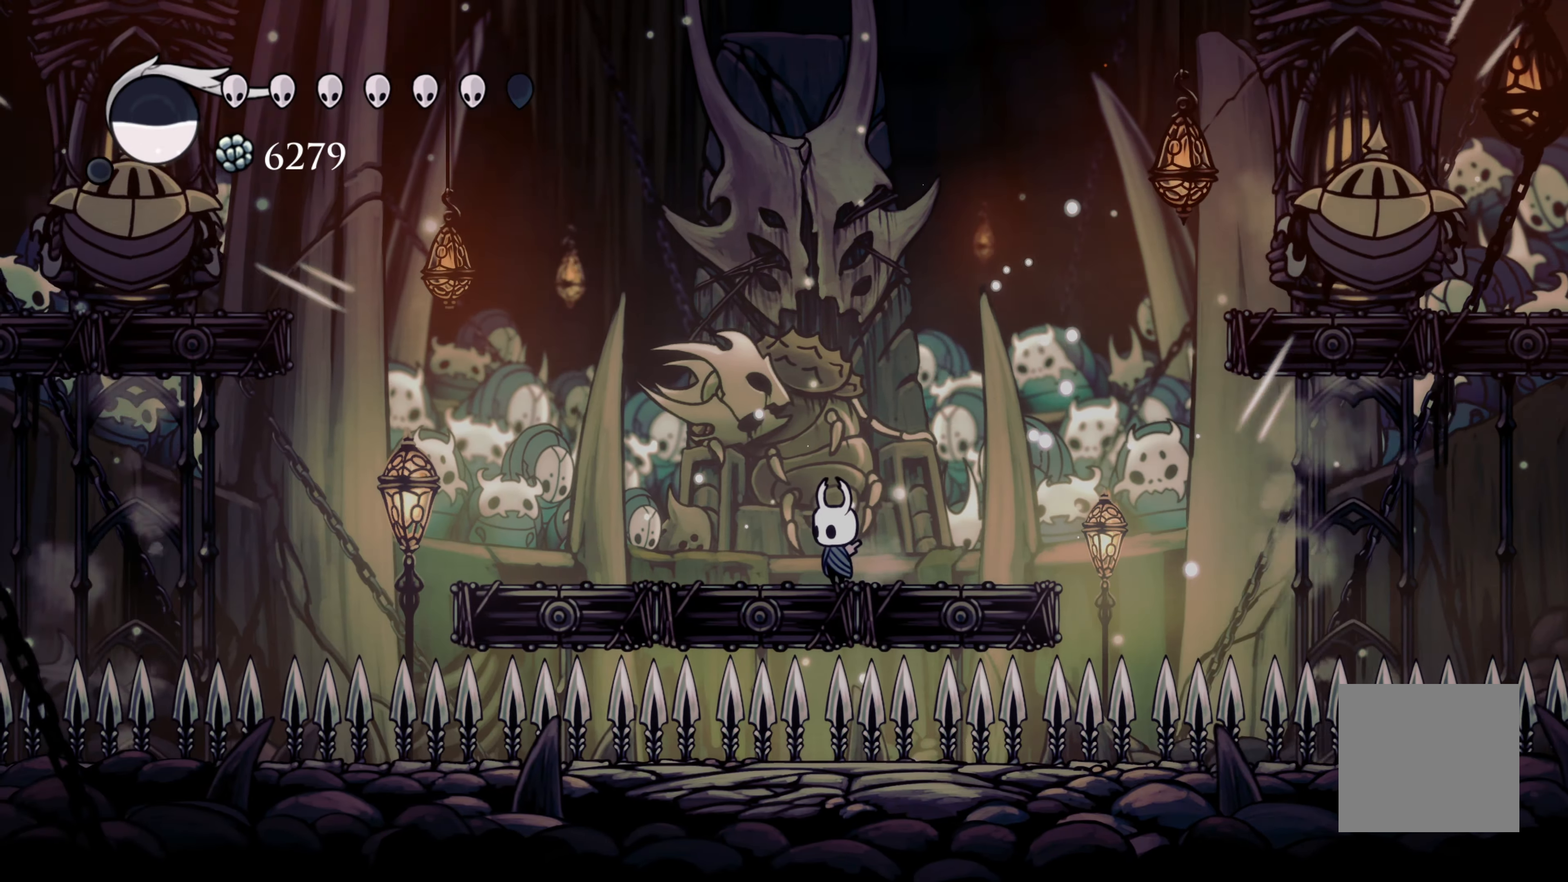
{"buttons": ["A"], "left_stick": "right", "right_stick": "center"}
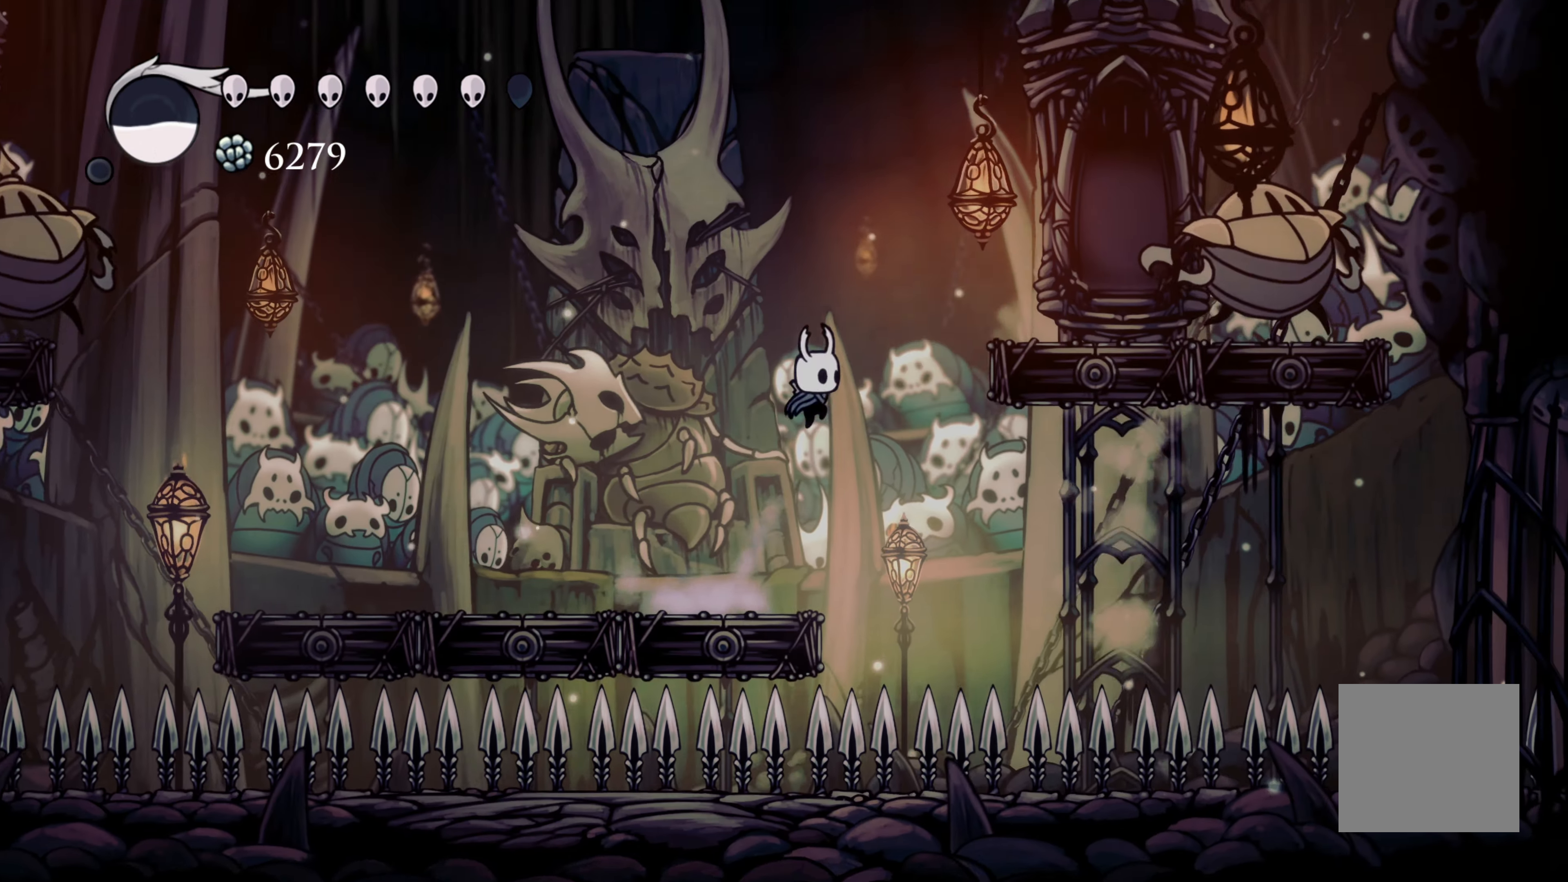
{"buttons": [], "left_stick": "right", "right_stick": "center", "events": [[467, "A", "up"]]}
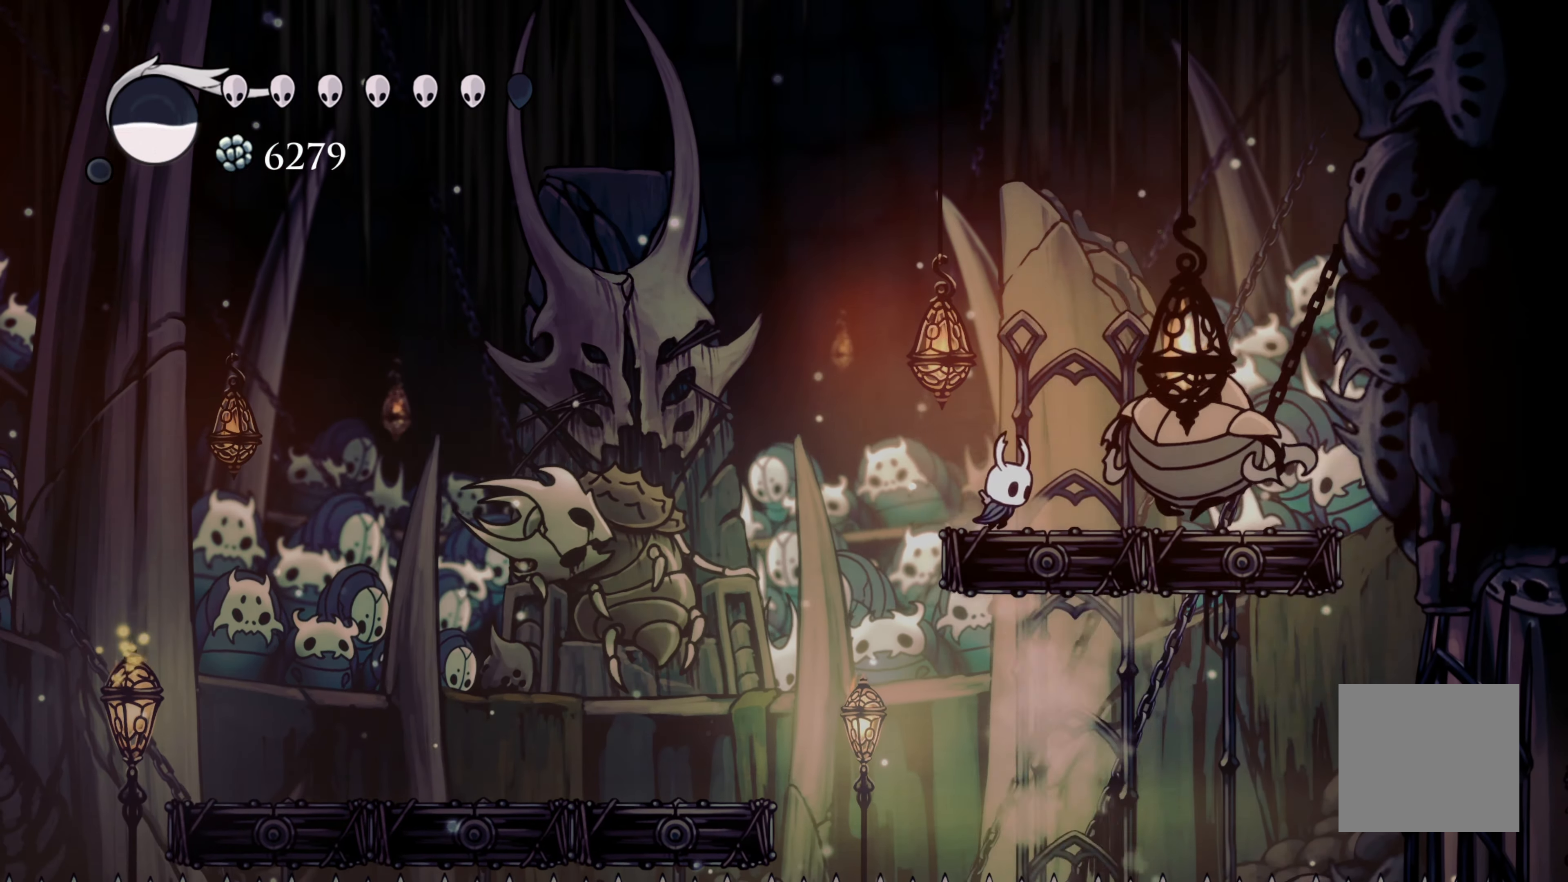
{"buttons": ["X"], "left_stick": "center", "right_stick": "center", "events": [[17, "X", "down"], [167, "X", "up"], [183, "left_stick", "center"], [300, "left_stick", "right"], [400, "X", "down"], [483, "left_stick", "center"]]}
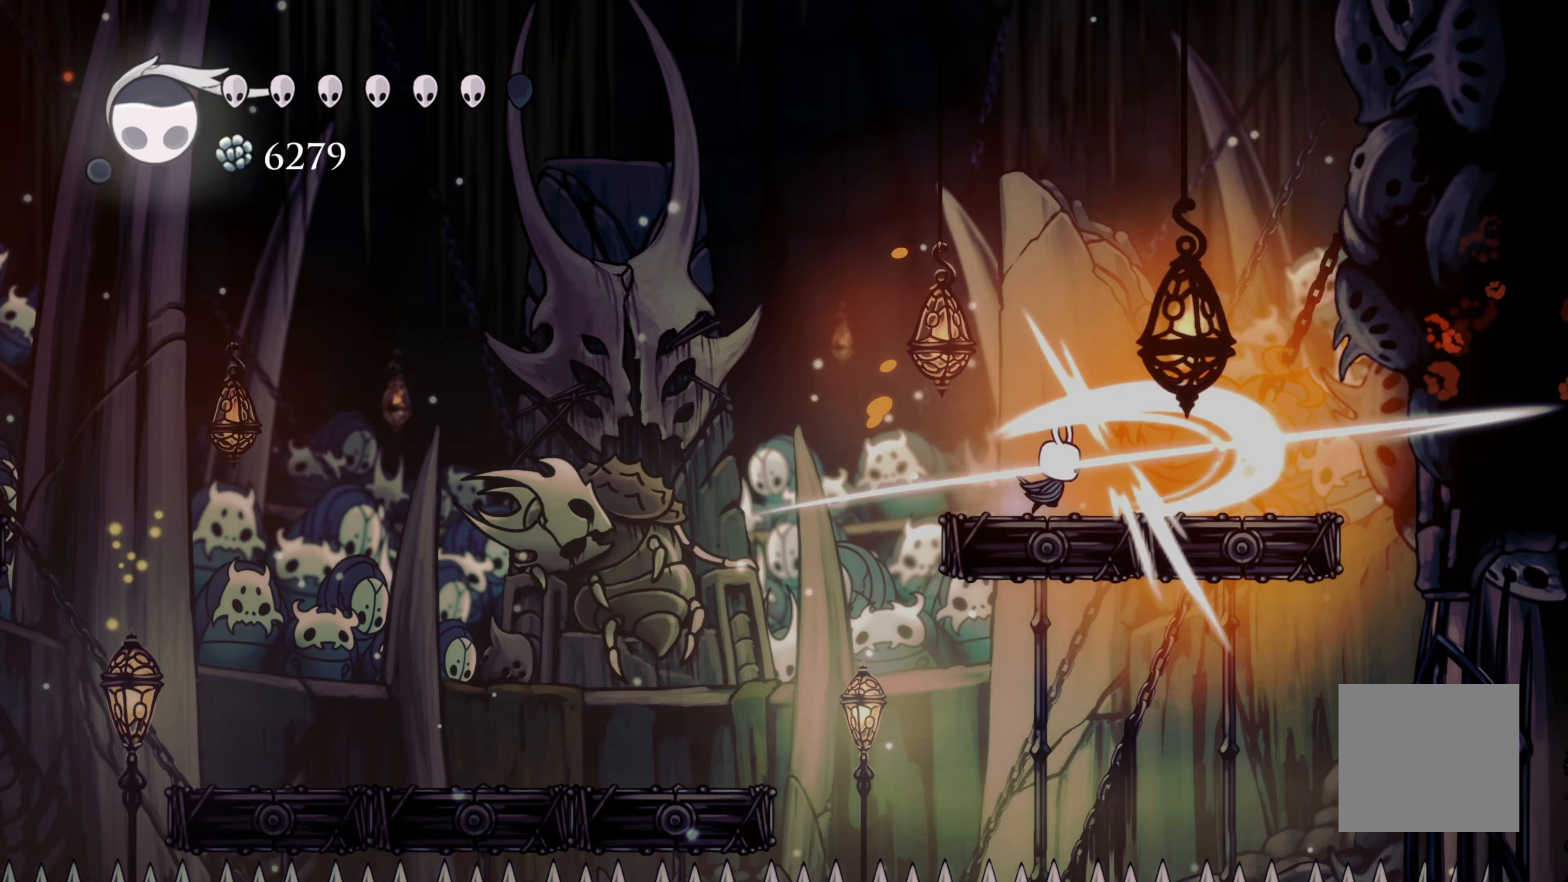
{"buttons": ["A"], "left_stick": "right", "right_stick": "center", "events": [[33, "X", "up"], [150, "A", "down"], [200, "left_stick", "left"], [333, "left_stick", "right"]]}
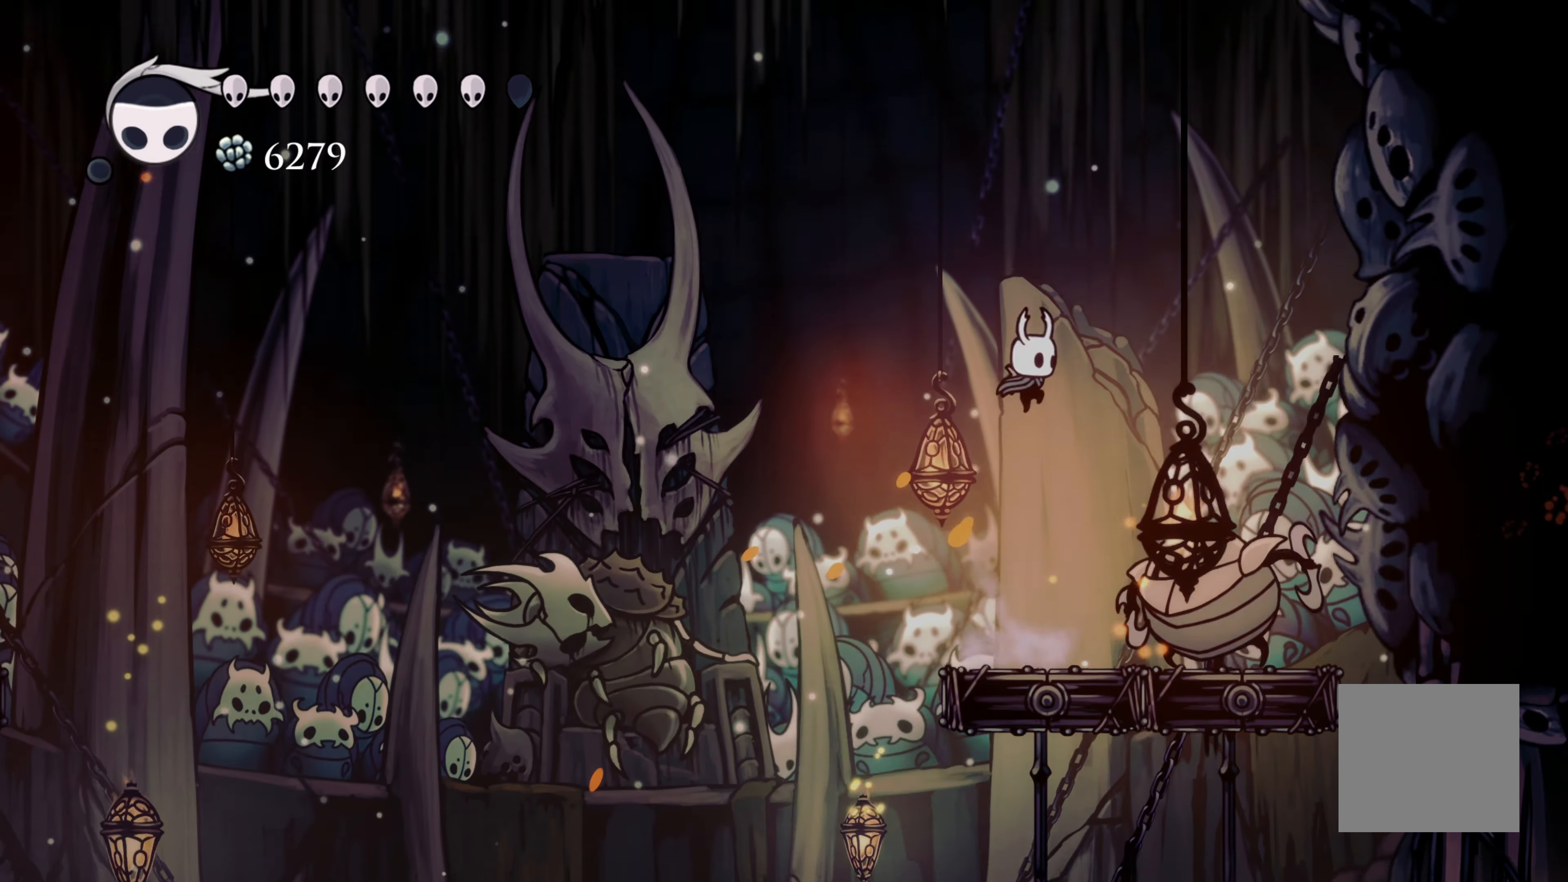
{"buttons": [], "left_stick": "down", "right_stick": "center", "events": [[50, "A", "up"], [167, "left_stick", "down"], [217, "X", "down"], [433, "X", "up"]]}
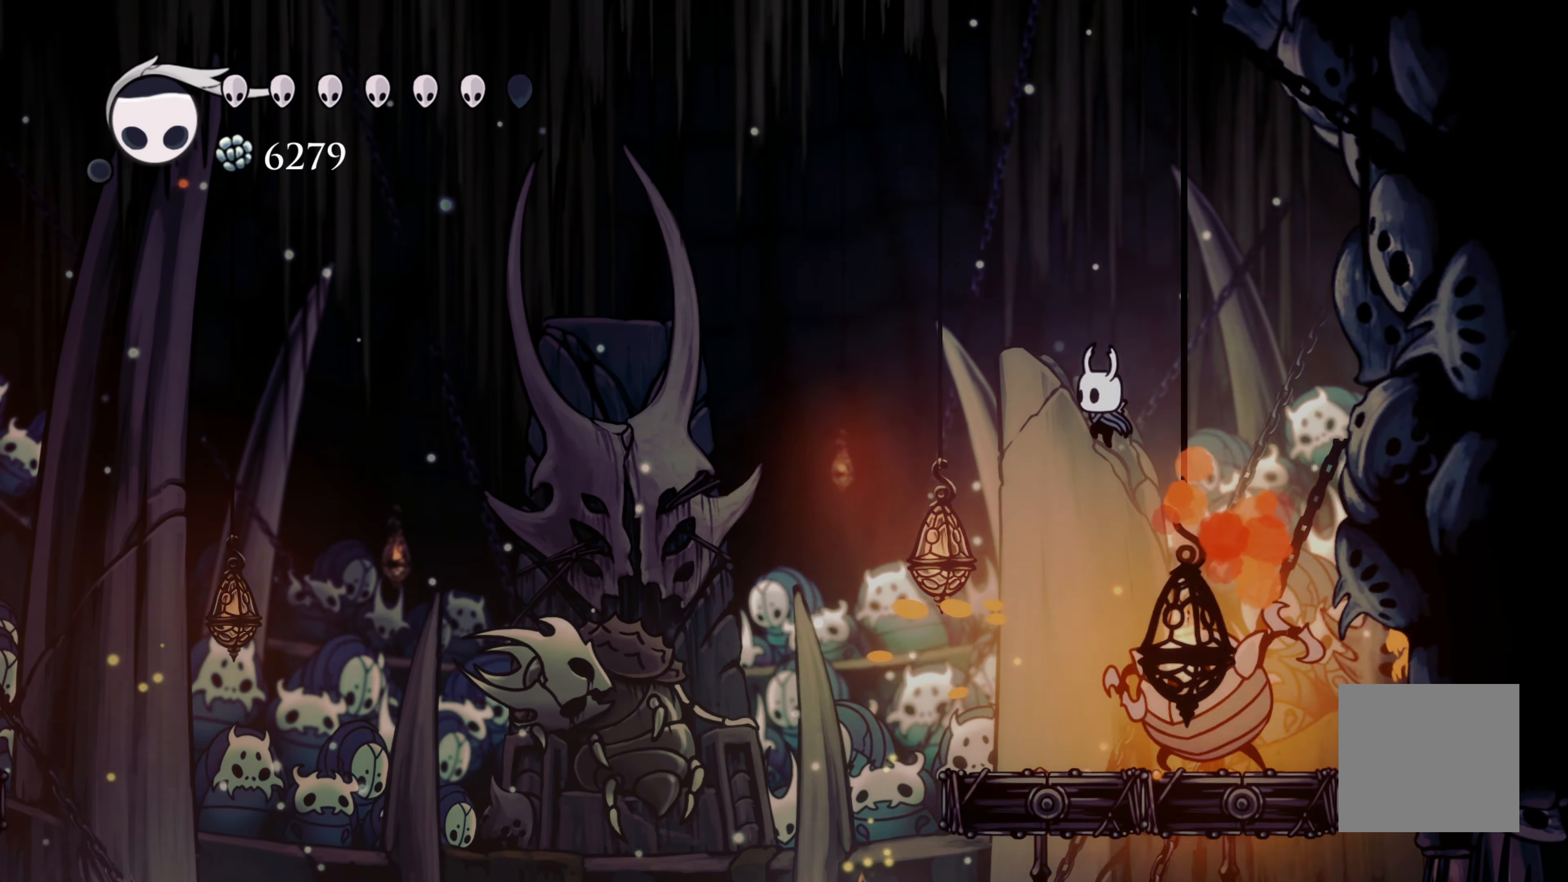
{"buttons": [], "left_stick": "down", "right_stick": "center", "events": [[67, "left_stick", "down-right"], [200, "left_stick", "down"], [250, "X", "down"], [417, "X", "up"]]}
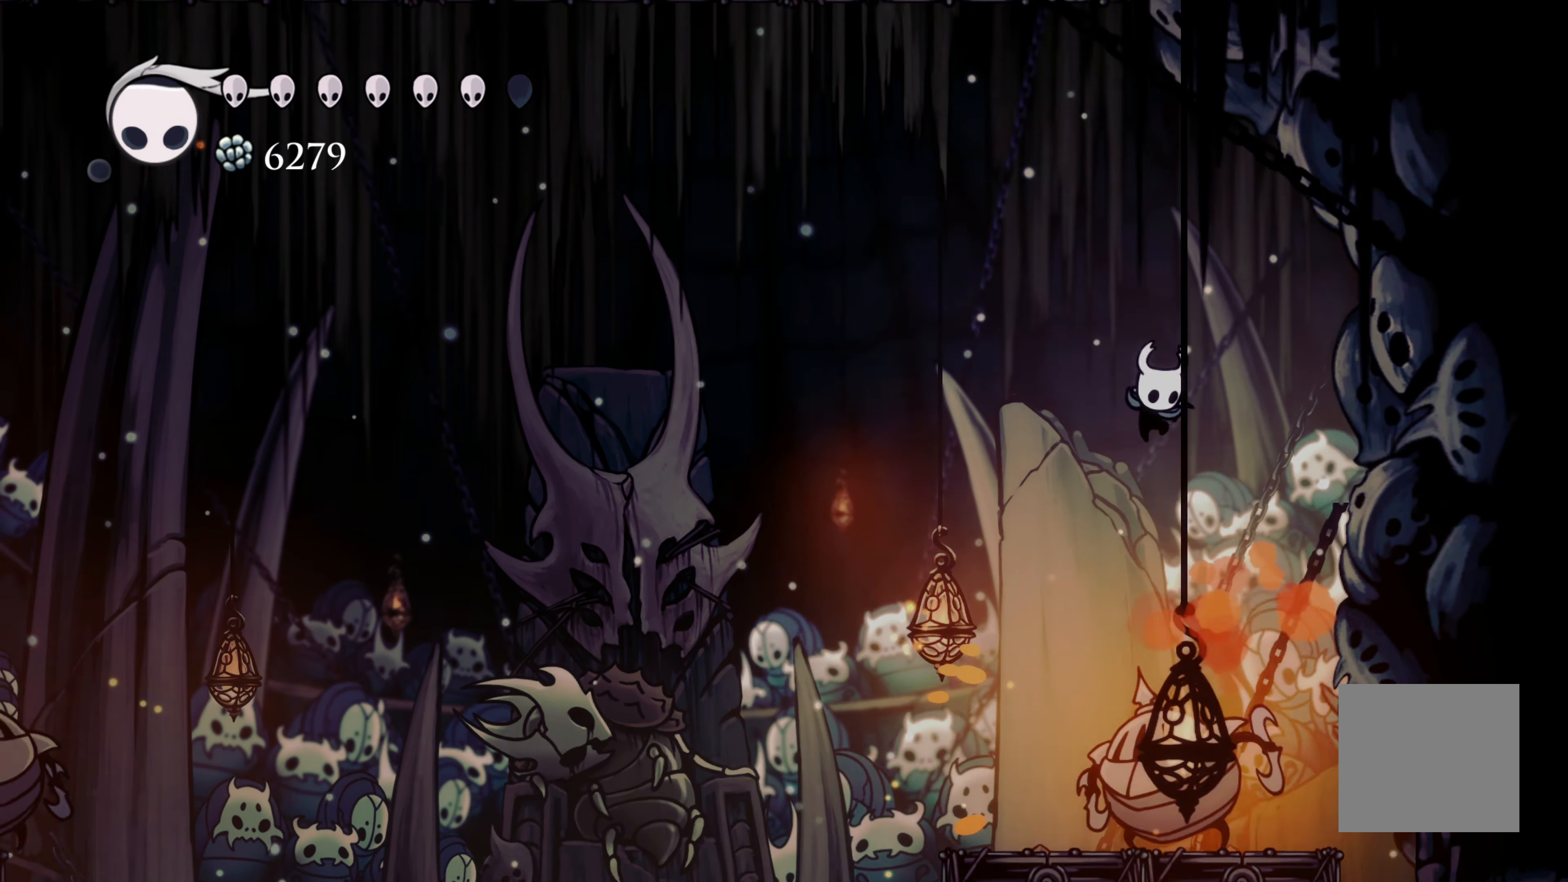
{"buttons": [], "left_stick": "down", "right_stick": "center", "events": [[233, "X", "down"], [450, "X", "up"]]}
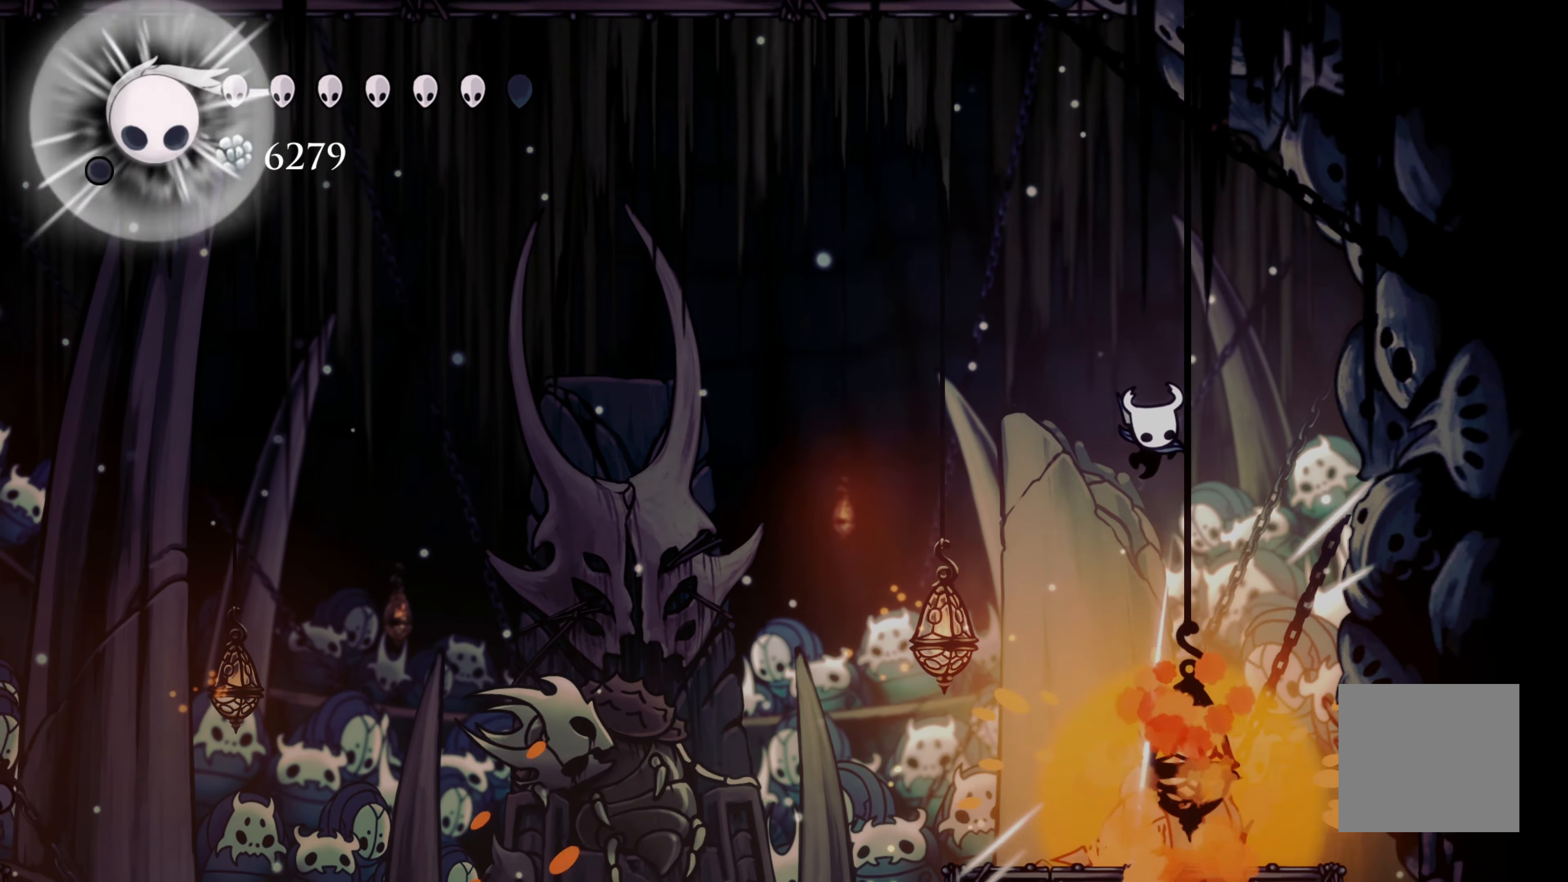
{"buttons": [], "left_stick": "center", "right_stick": "center", "events": [[250, "left_stick", "center"]]}
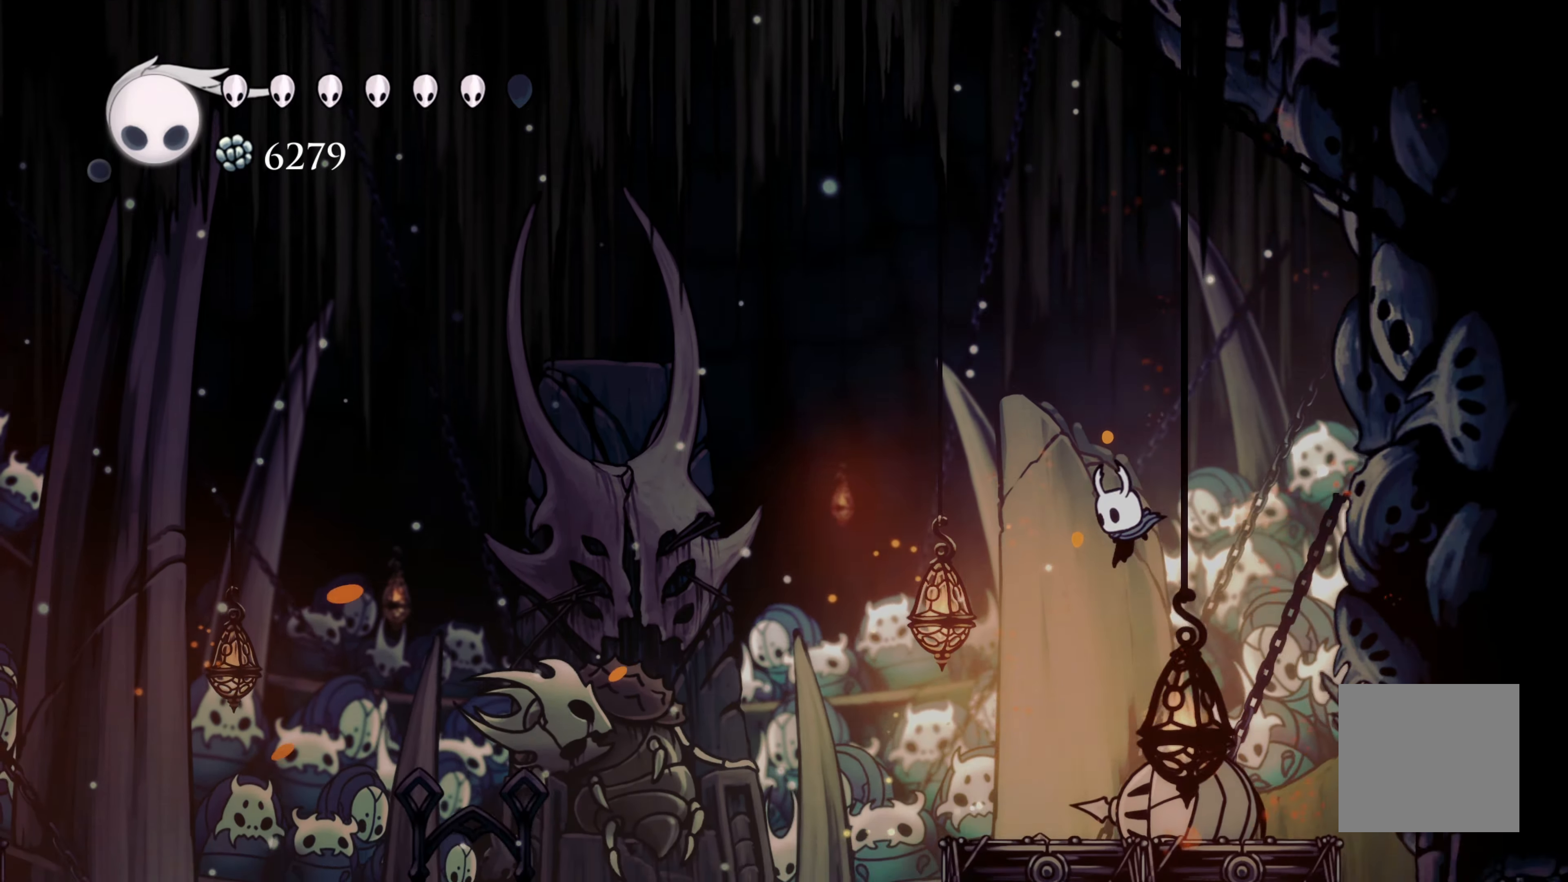
{"buttons": [], "left_stick": "left", "right_stick": "center", "events": [[467, "left_stick", "left"]]}
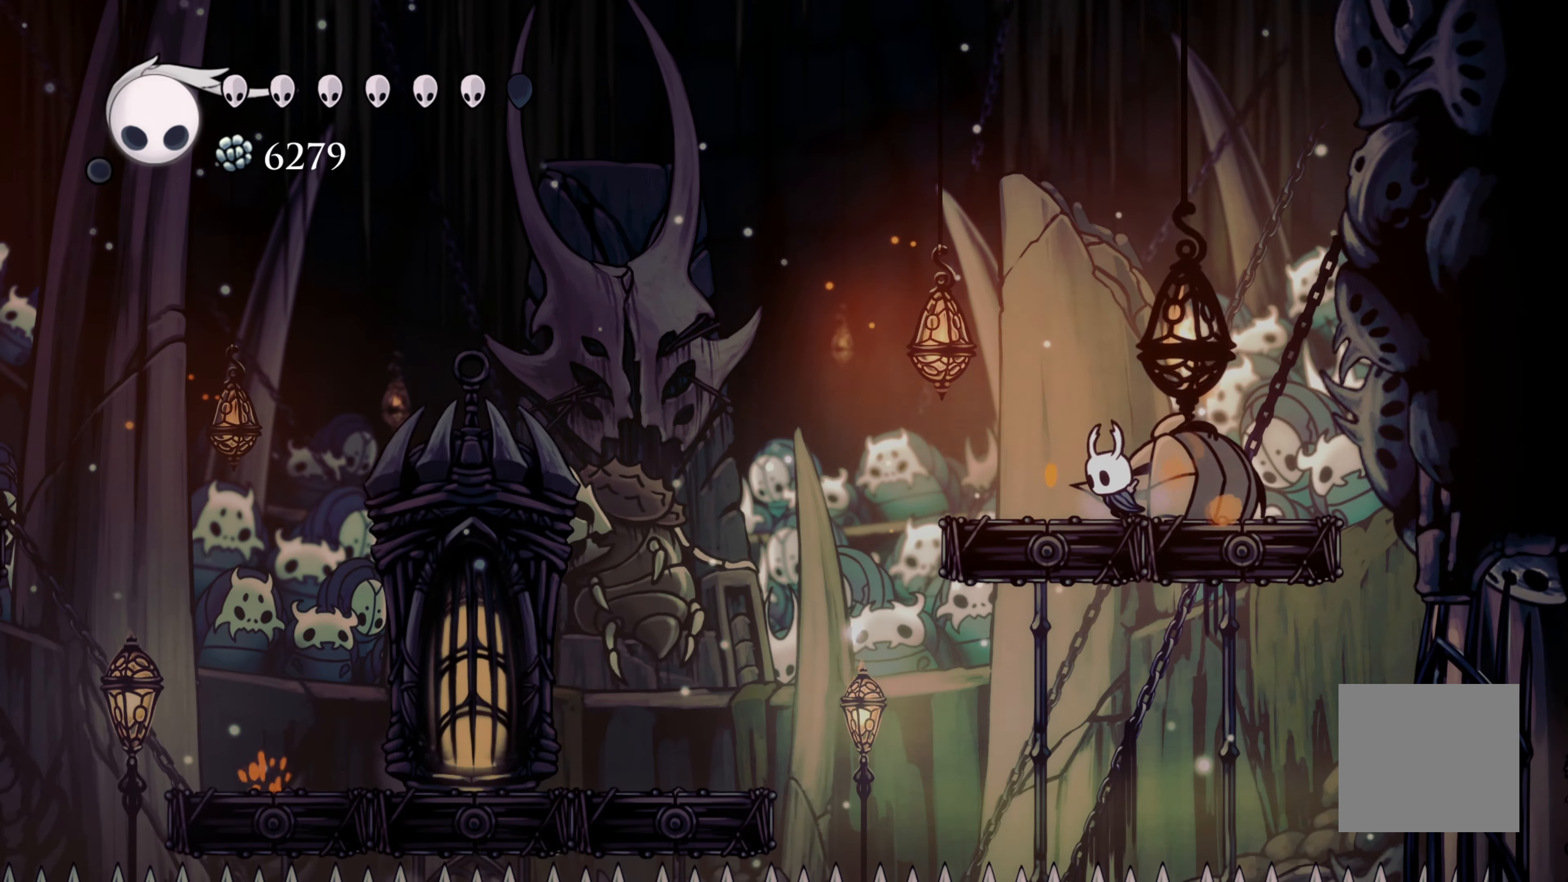
{"buttons": [], "left_stick": "left", "right_stick": "center", "events": [[150, "A", "down"], [433, "A", "up"]]}
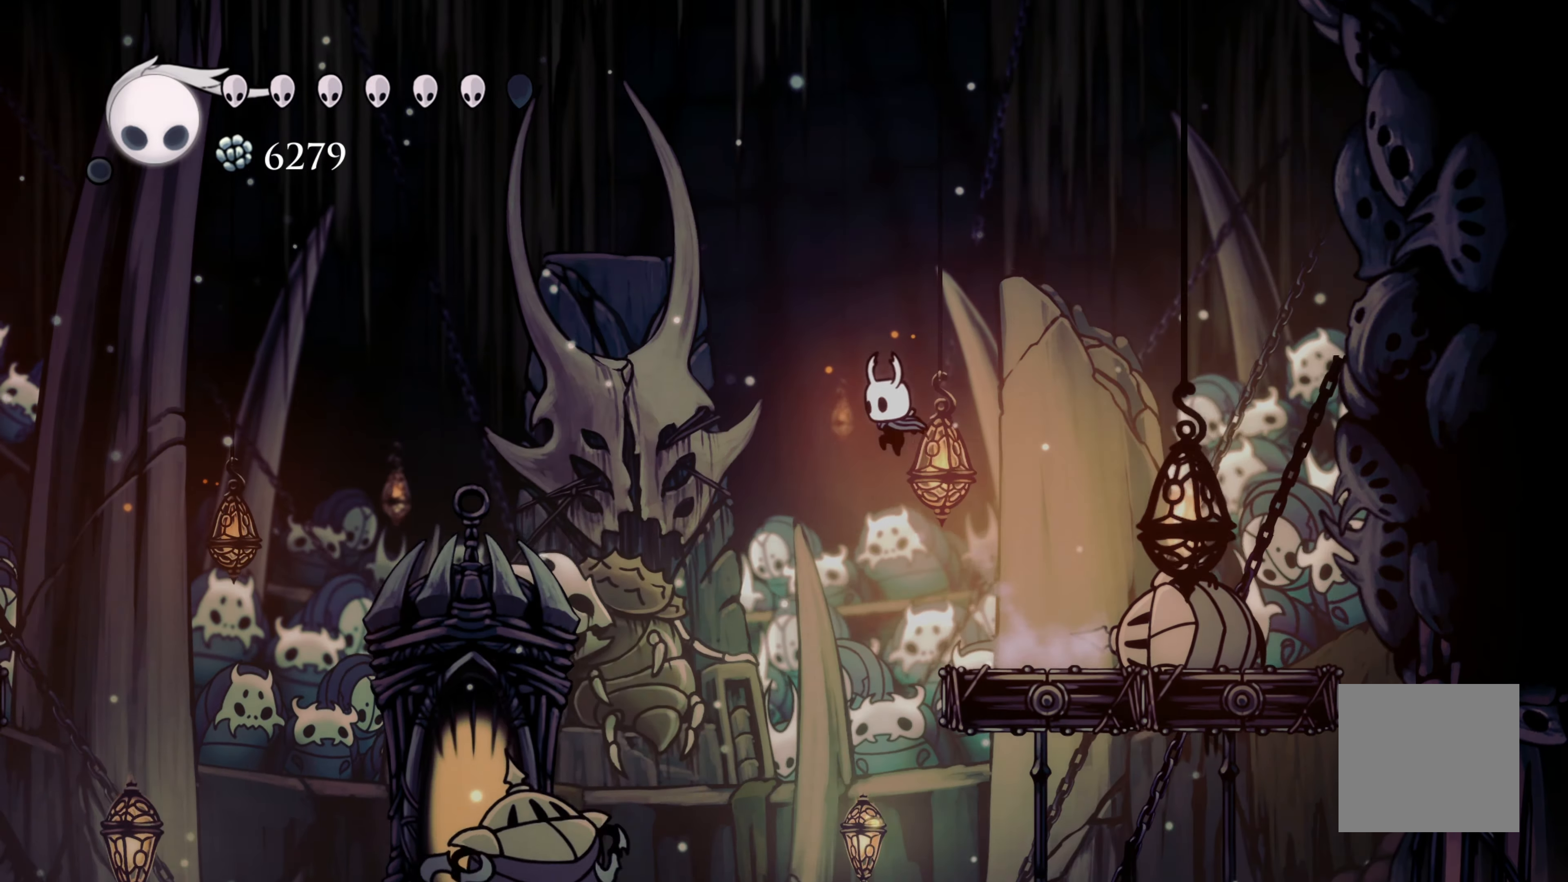
{"buttons": ["X"], "left_stick": "down", "right_stick": "center", "events": [[367, "X", "down"], [367, "left_stick", "down"]]}
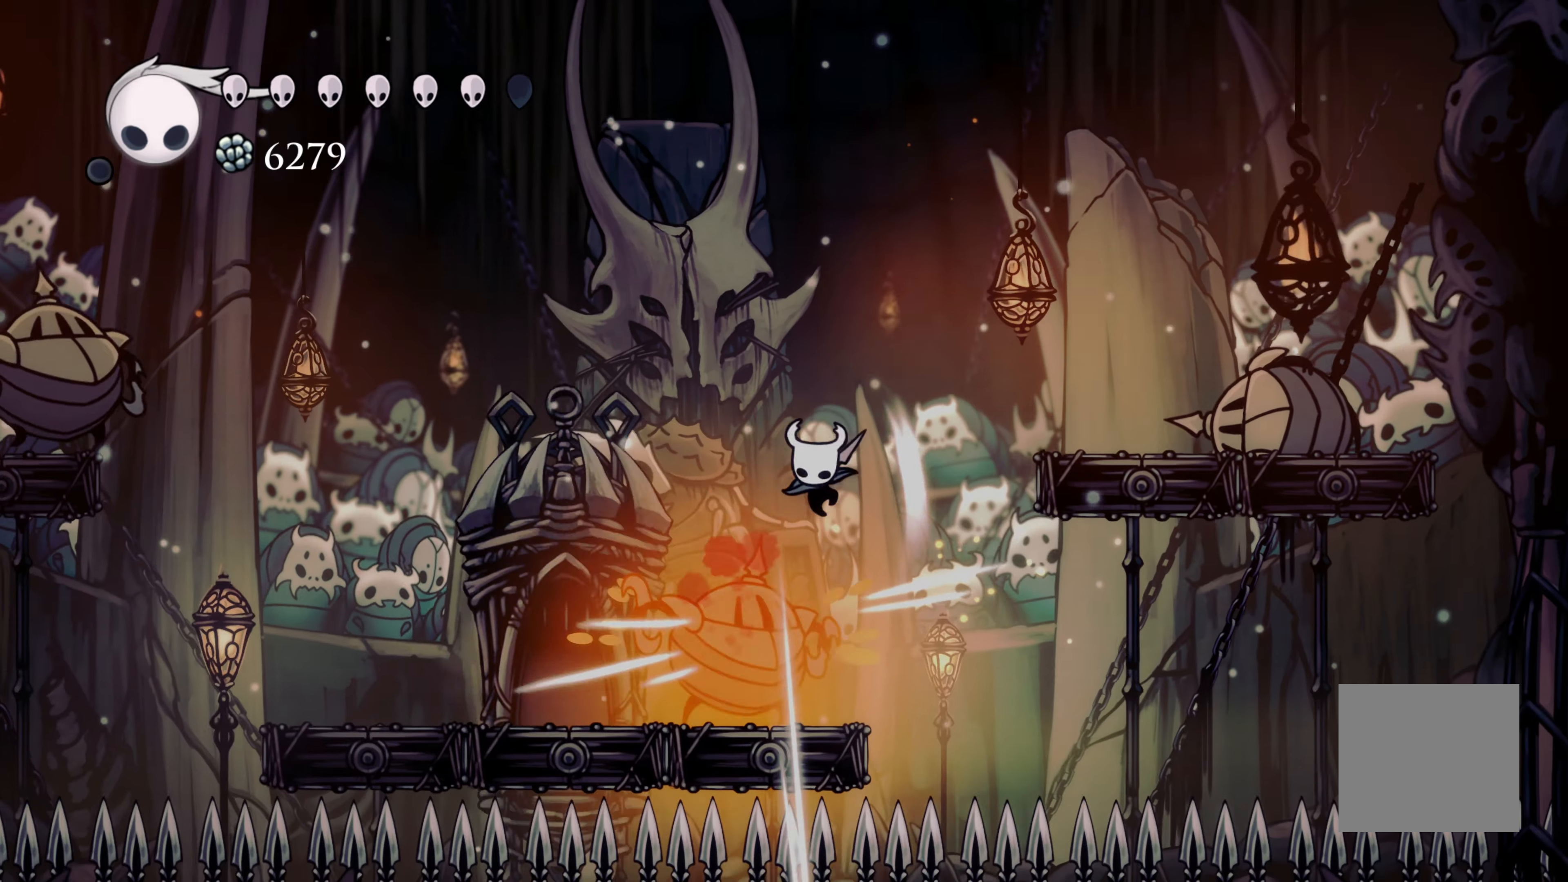
{"buttons": [], "left_stick": "down-left", "right_stick": "center", "events": [[33, "X", "up"], [333, "X", "down"], [467, "left_stick", "down-left"], [483, "X", "up"]]}
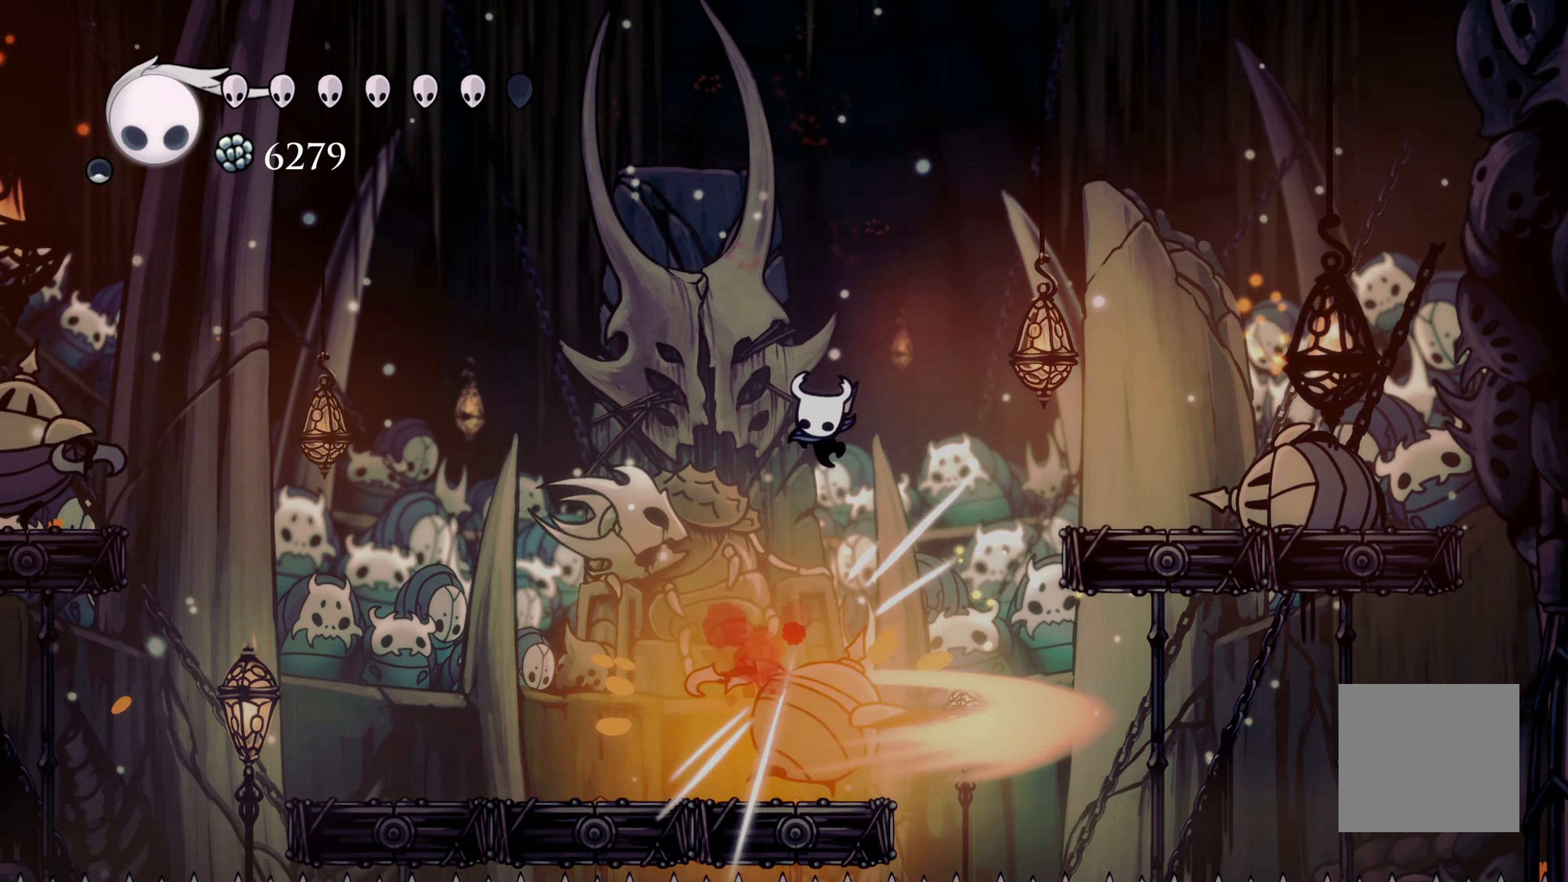
{"buttons": ["X"], "left_stick": "down", "right_stick": "center", "events": [[150, "left_stick", "down"], [300, "L1", "down"], [317, "L1", "up"], [383, "X", "down"]]}
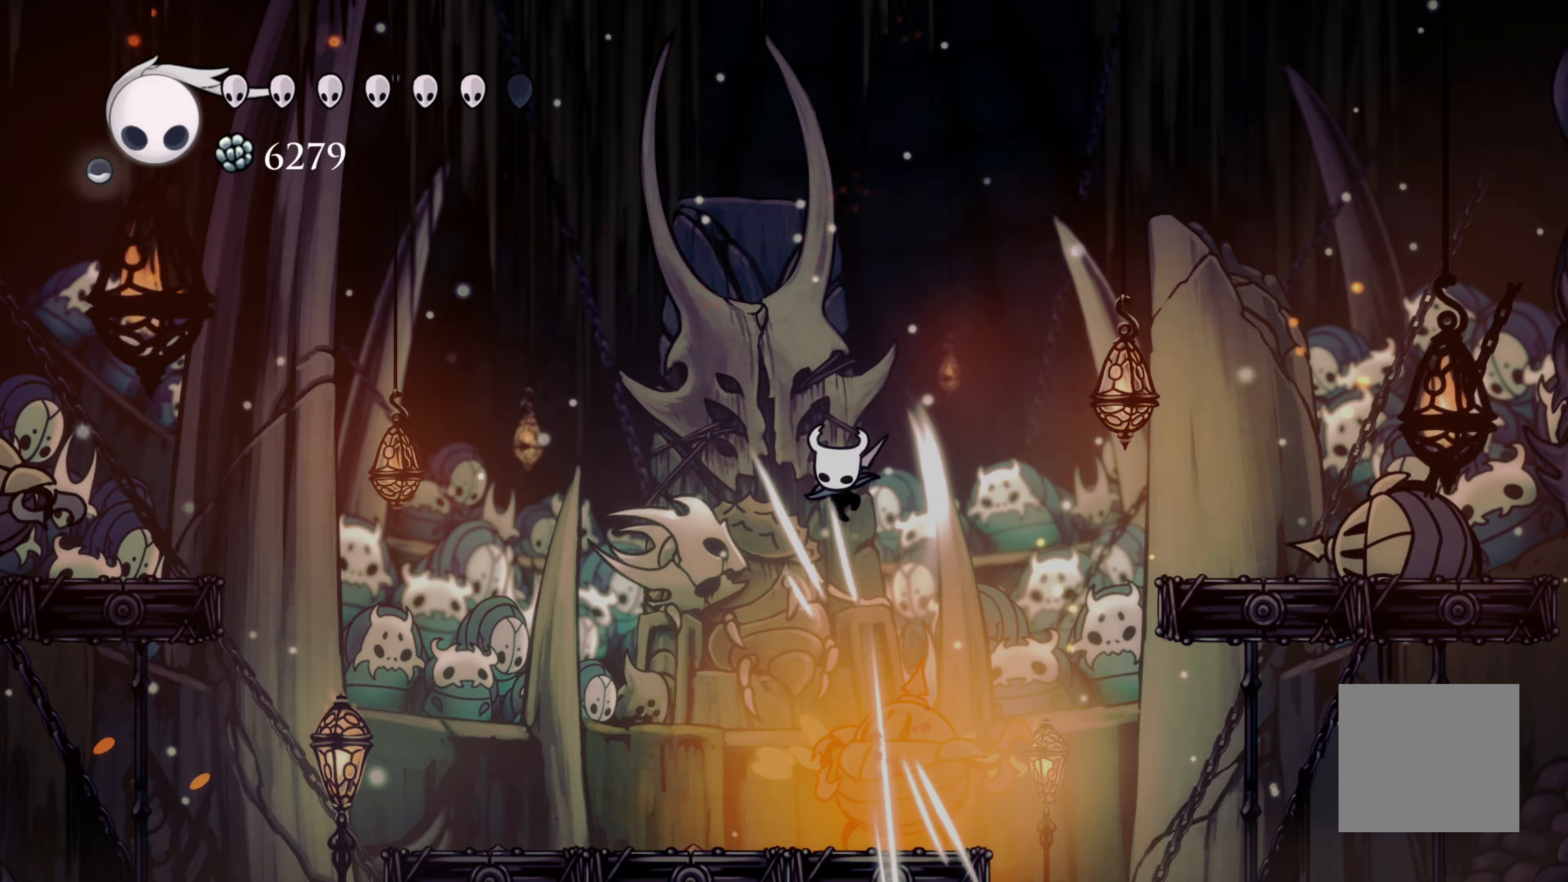
{"buttons": [], "left_stick": "down", "right_stick": "center", "events": [[50, "X", "up"]]}
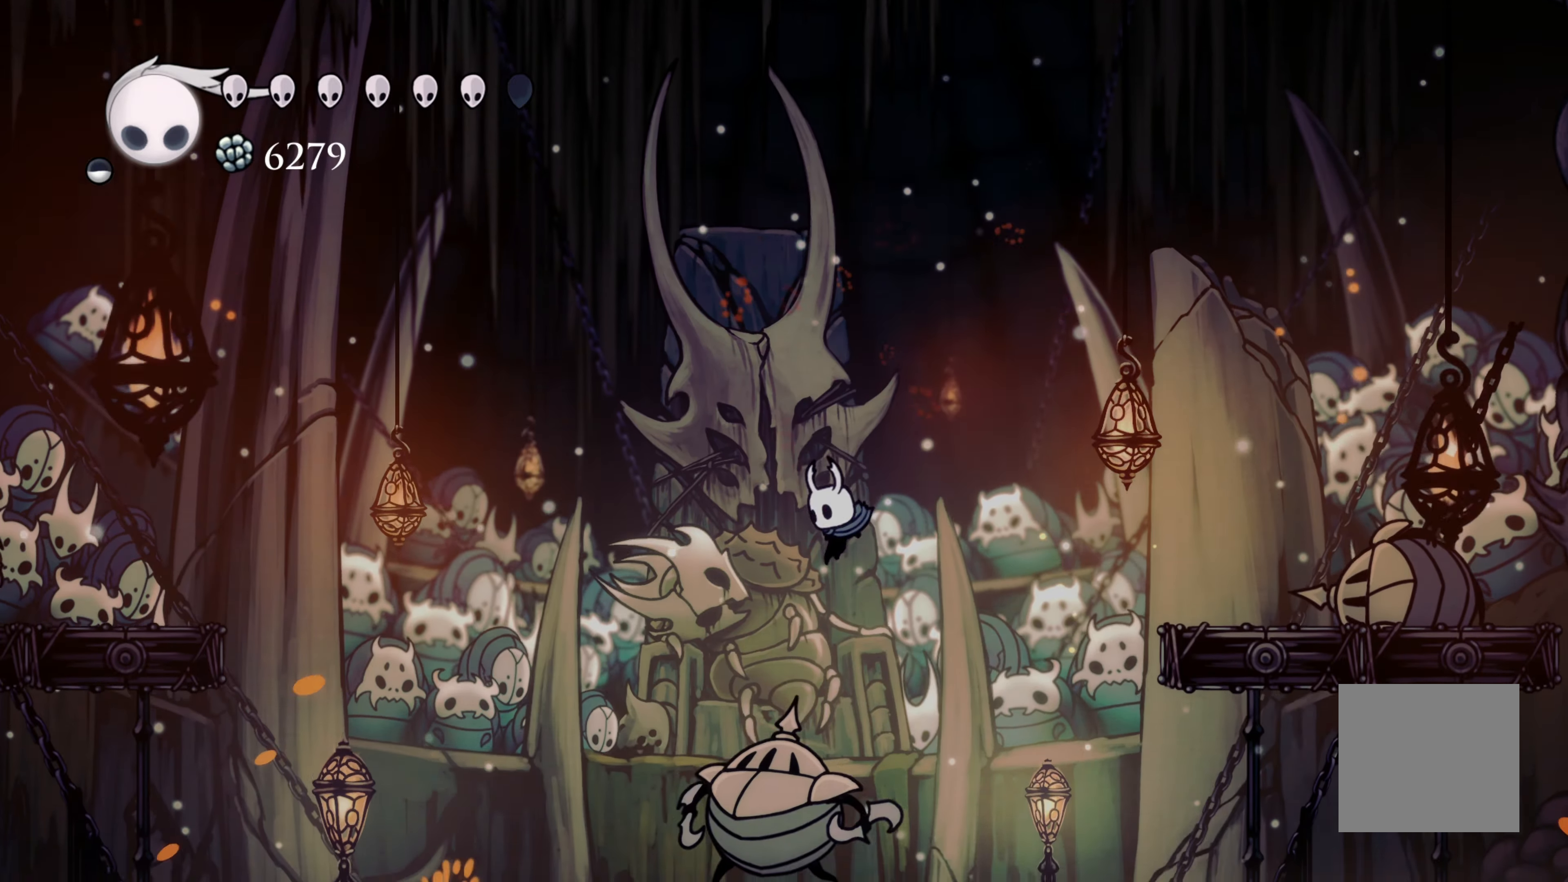
{"buttons": [], "left_stick": "down", "right_stick": "center", "events": [[17, "X", "down"], [83, "left_stick", "down-left"], [200, "X", "up"], [333, "left_stick", "down"]]}
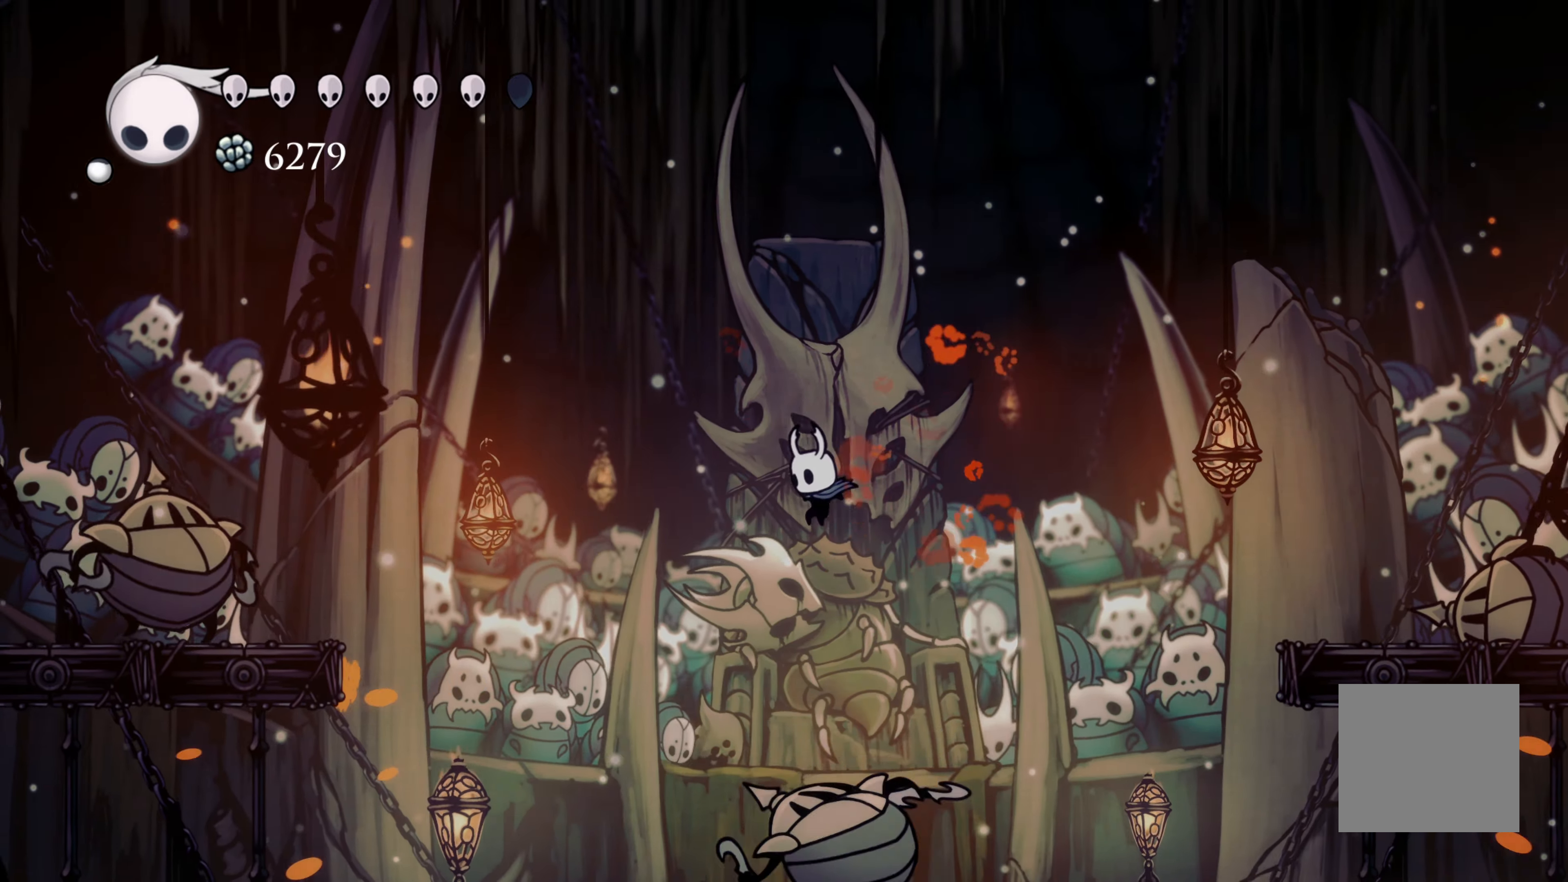
{"buttons": [], "left_stick": "down-left", "right_stick": "center", "events": [[117, "X", "down"], [267, "X", "up"], [267, "left_stick", "down-left"]]}
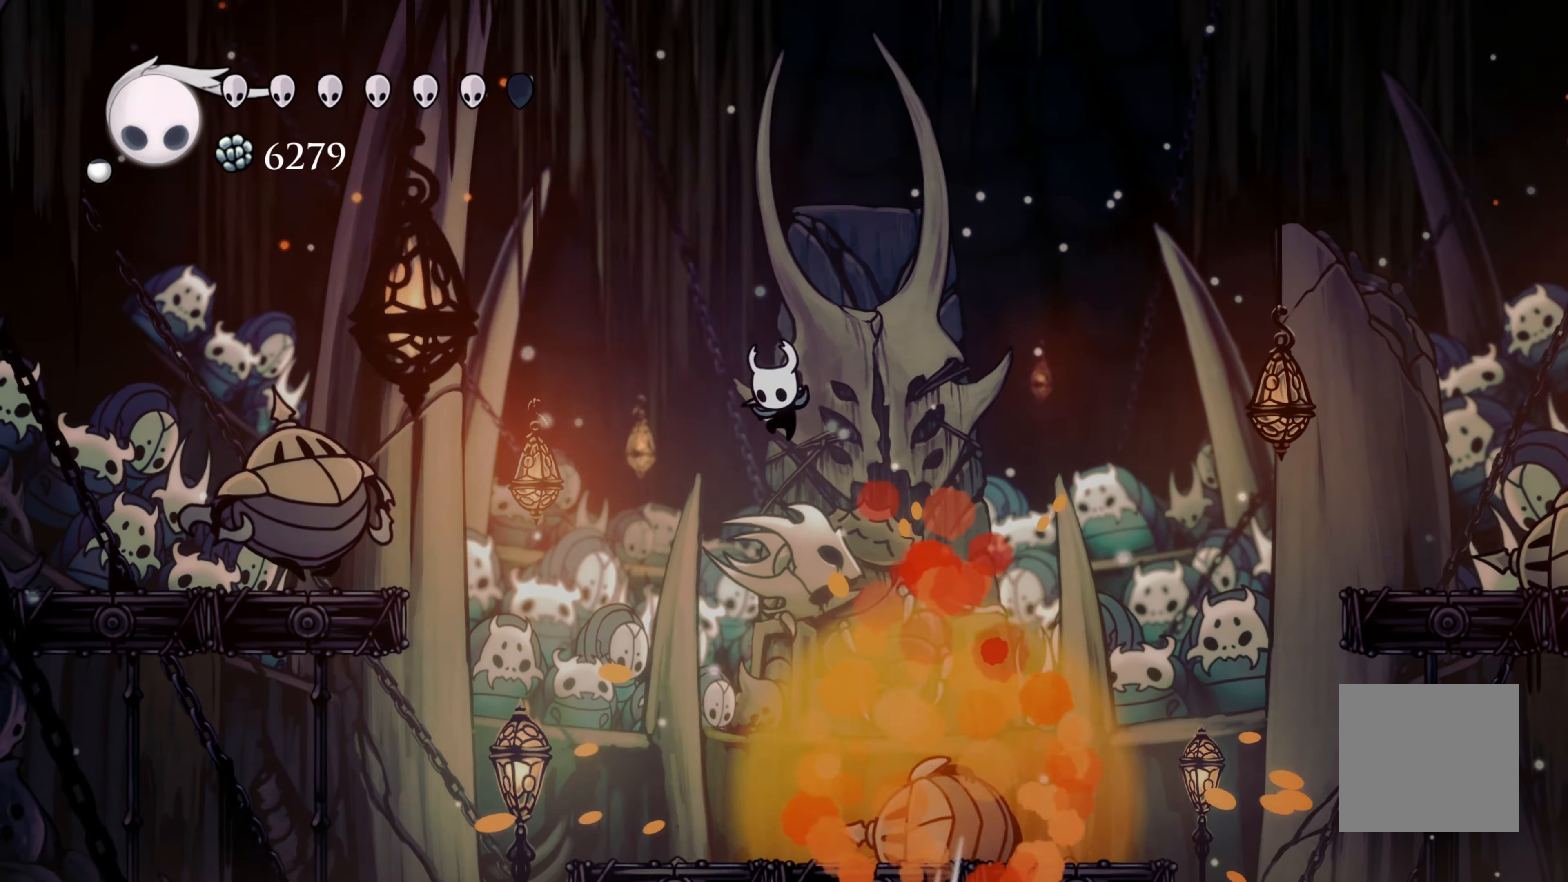
{"buttons": [], "left_stick": "right", "right_stick": "center", "events": [[33, "left_stick", "center"], [217, "left_stick", "right"]]}
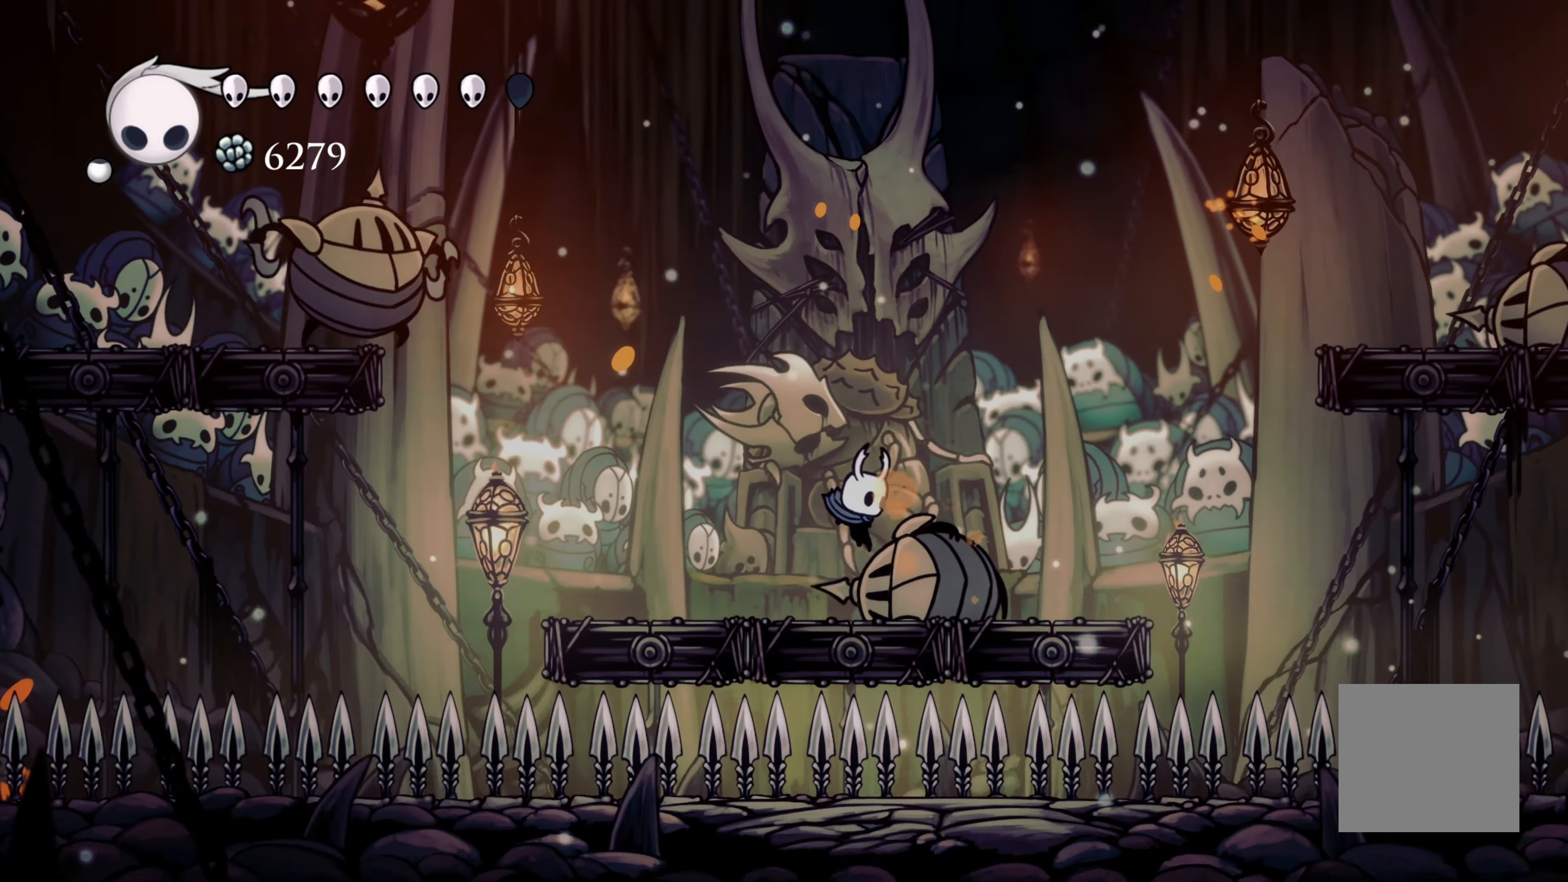
{"buttons": ["A"], "left_stick": "left", "right_stick": "center"}
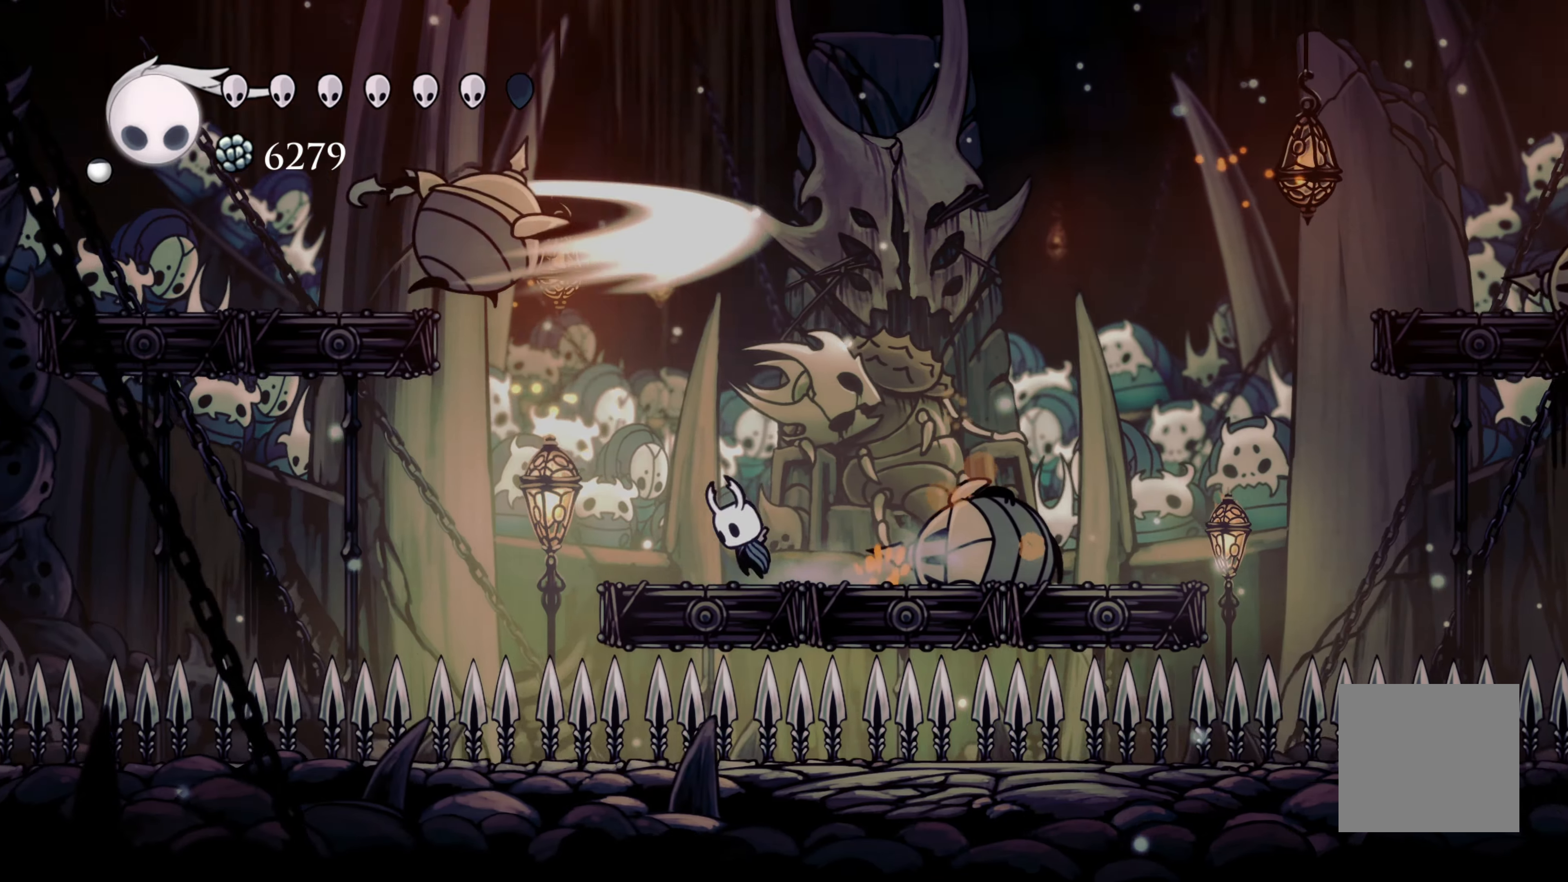
{"buttons": [], "left_stick": "right", "right_stick": "center", "events": [[233, "X", "down"], [250, "A", "up"], [283, "left_stick", "center"], [417, "X", "up"], [417, "left_stick", "right"]]}